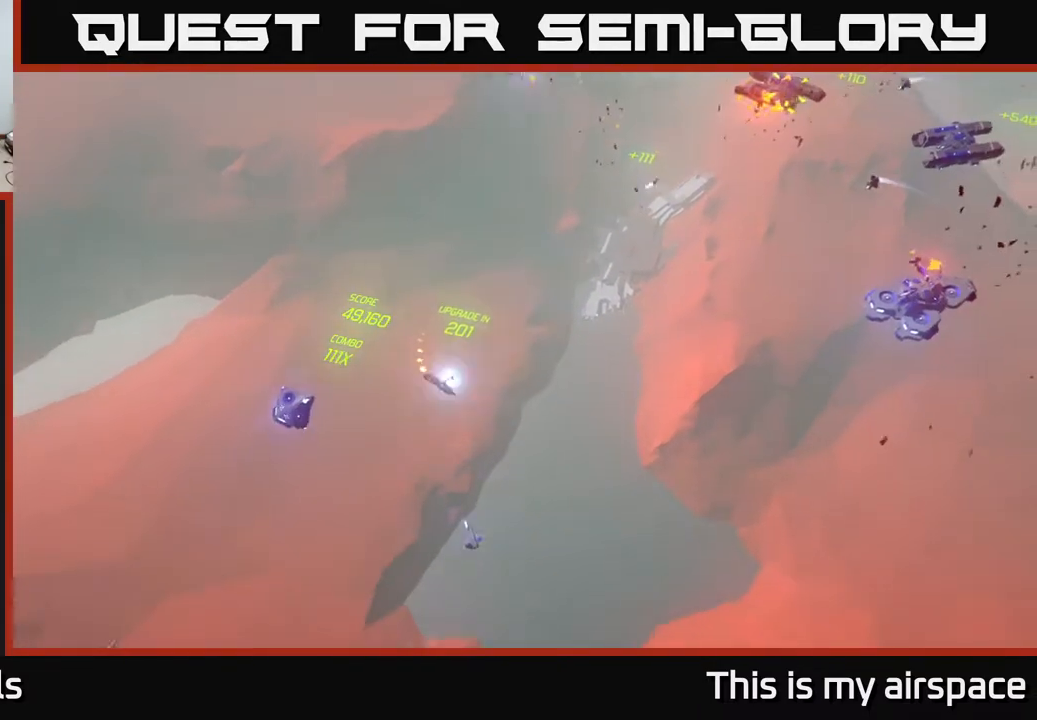
Gameplay with a controller (Xbox layout); each line is a JSON object with the inputs held at the frame after it. "events" lists button and stick changes between this image and that frame as [ms after this image, input, new state], when the widget could be followed in between. Not read: right_stick.
{"buttons": [], "left_stick": "up-right", "events": [[200, "left_stick", "up-right"]]}
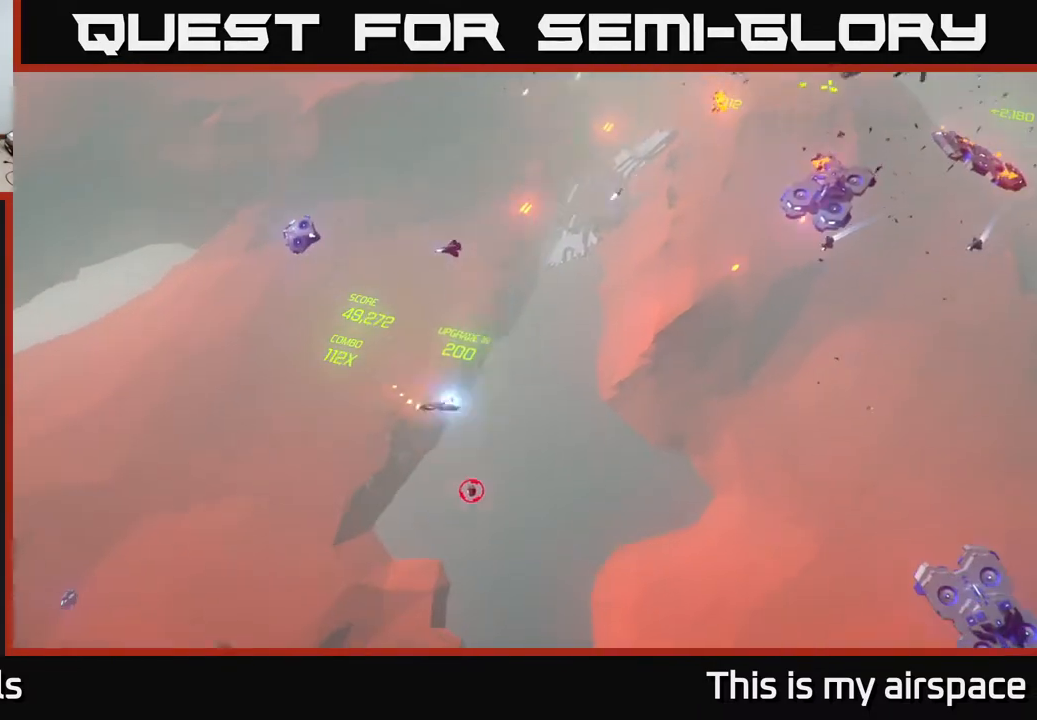
{"buttons": [], "left_stick": "down-right", "events": [[33, "left_stick", "right"], [217, "left_stick", "down-right"], [350, "left_stick", "right"], [483, "left_stick", "down-right"]]}
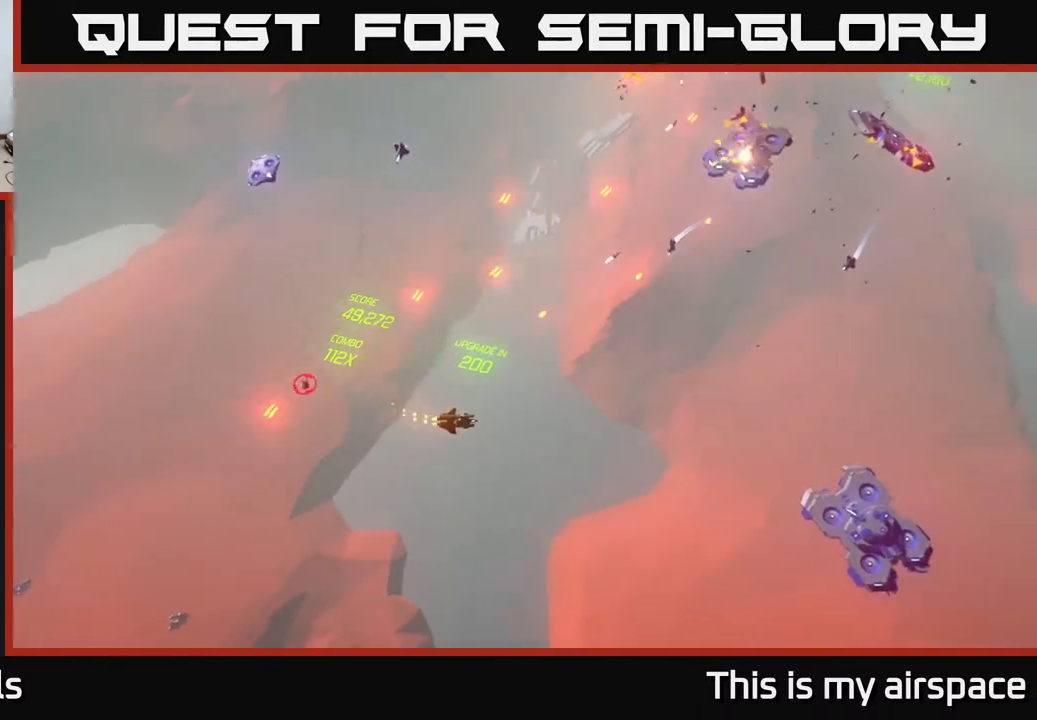
{"buttons": [], "left_stick": "up-right", "events": [[283, "left_stick", "up-right"]]}
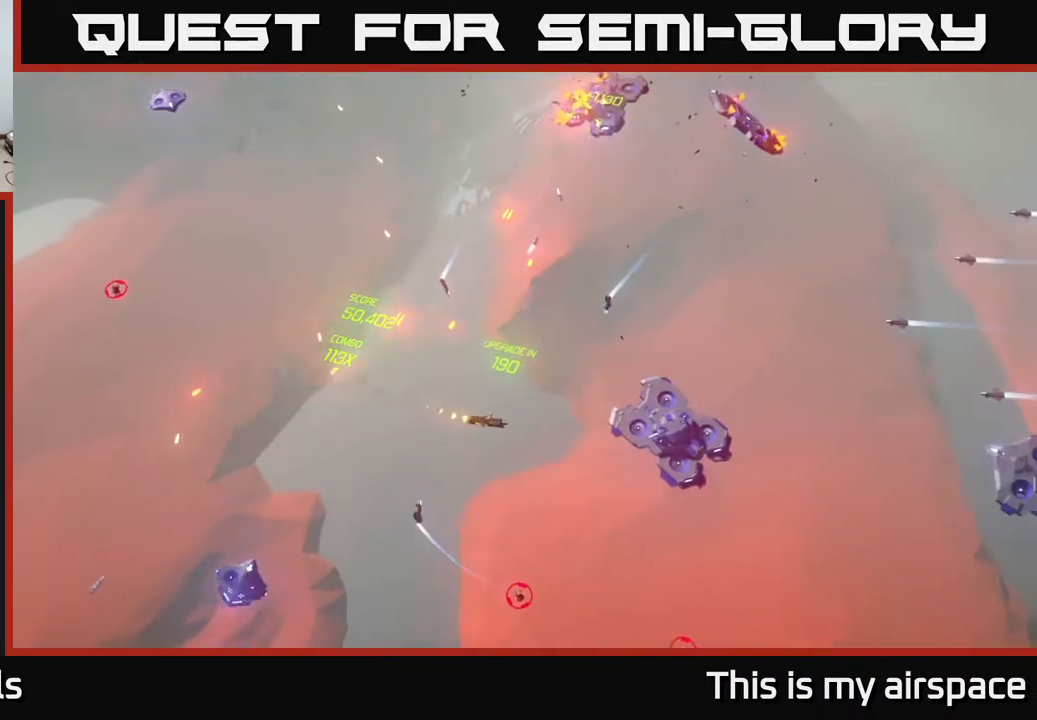
{"buttons": [], "left_stick": "right", "events": [[33, "left_stick", "right"]]}
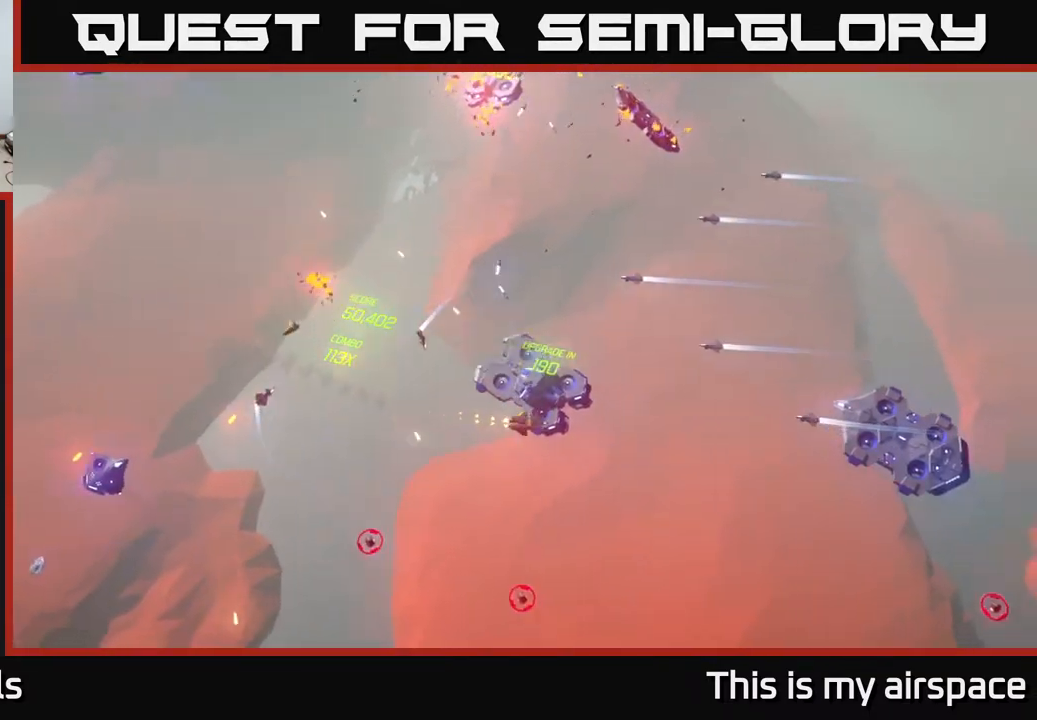
{"buttons": [], "left_stick": "up", "events": [[133, "left_stick", "up-right"], [433, "left_stick", "up"]]}
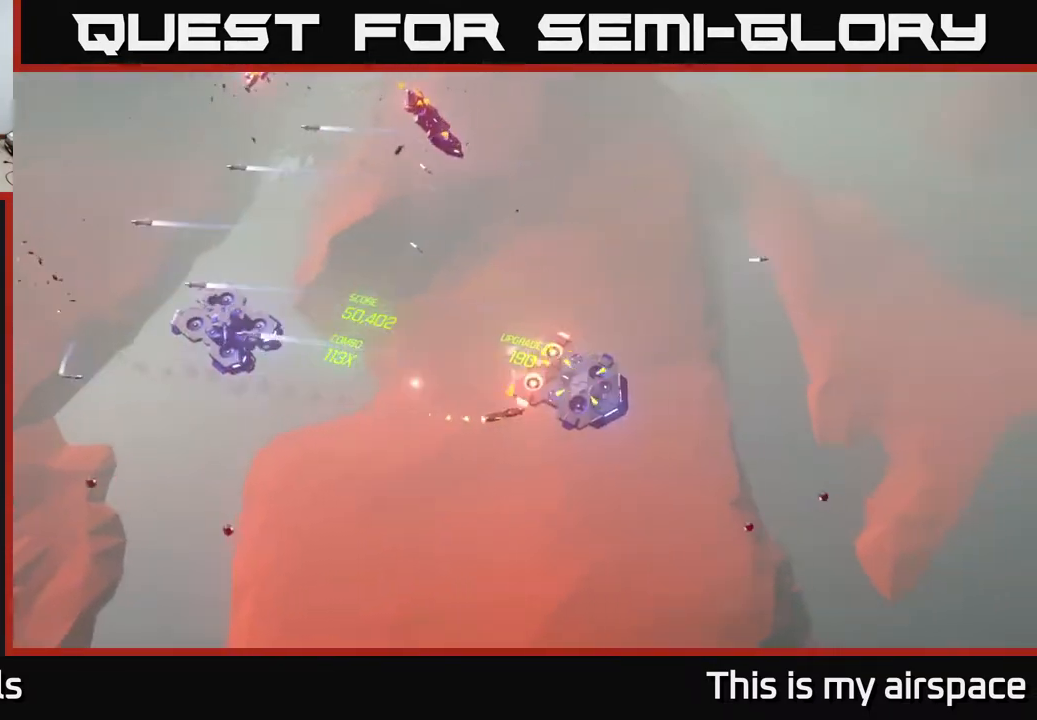
{"buttons": [], "left_stick": "up-left", "events": [[100, "left_stick", "up-right"], [300, "left_stick", "up-left"]]}
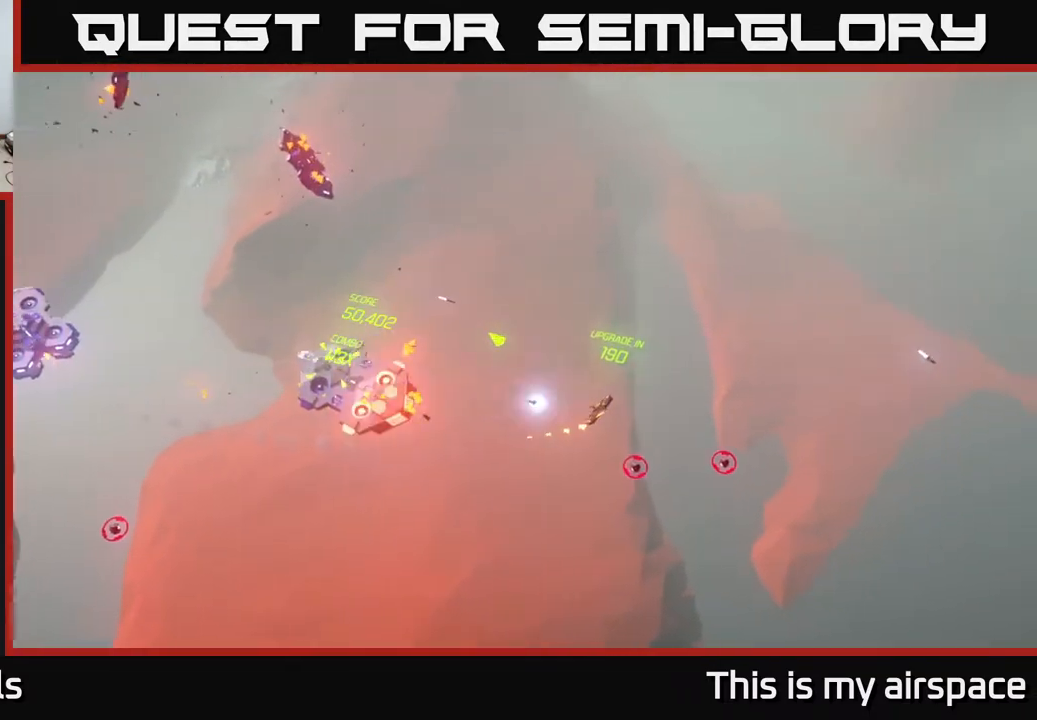
{"buttons": [], "left_stick": "up-left", "events": []}
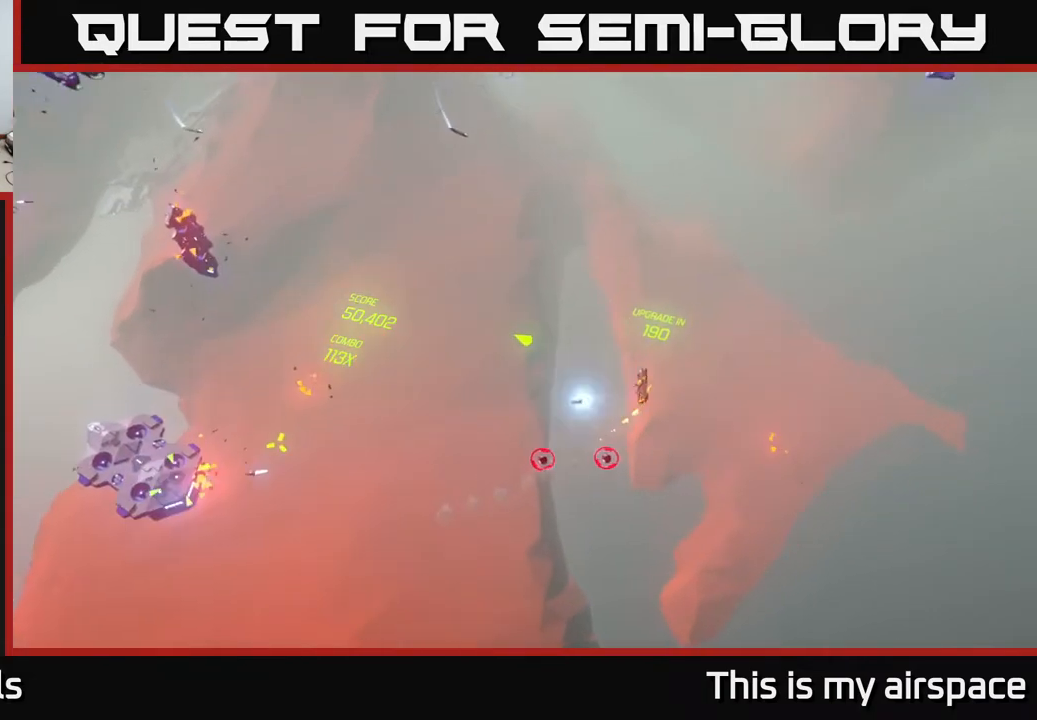
{"buttons": [], "left_stick": "left", "events": [[133, "left_stick", "left"]]}
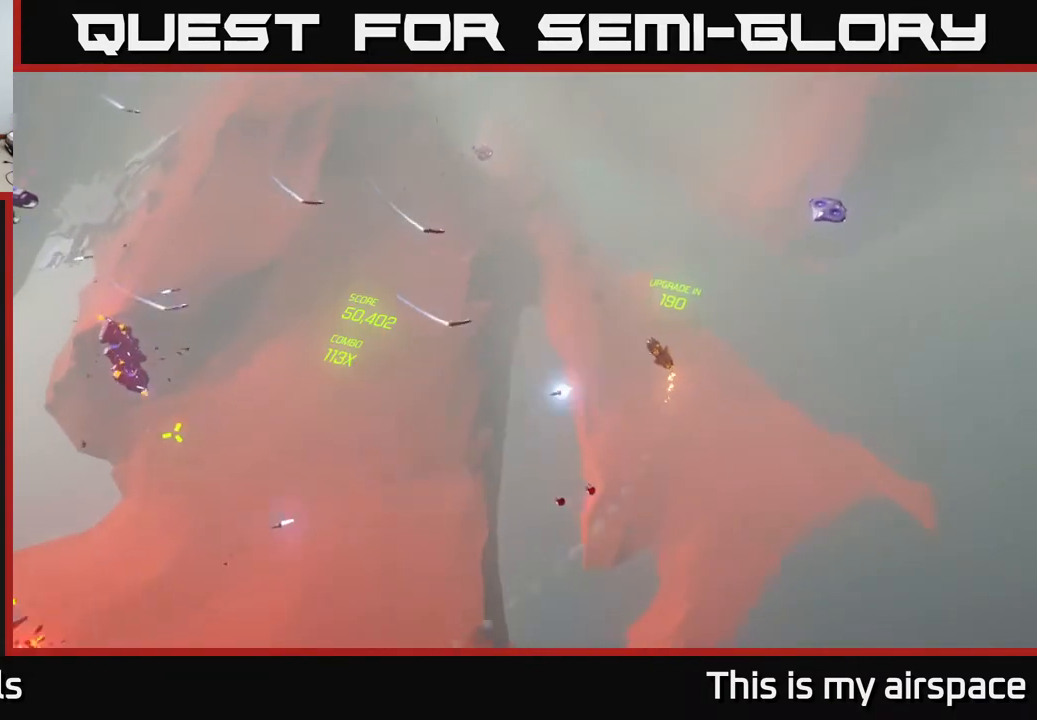
{"buttons": [], "left_stick": "down-left", "events": [[367, "left_stick", "down-left"]]}
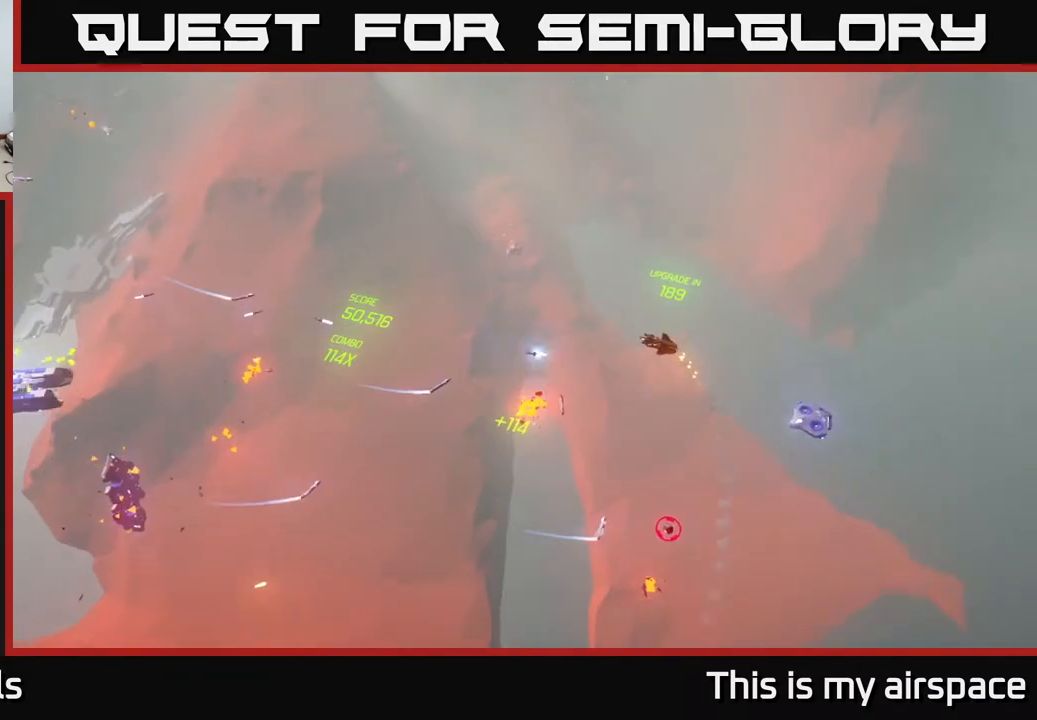
{"buttons": [], "left_stick": "down", "events": [[400, "left_stick", "down"]]}
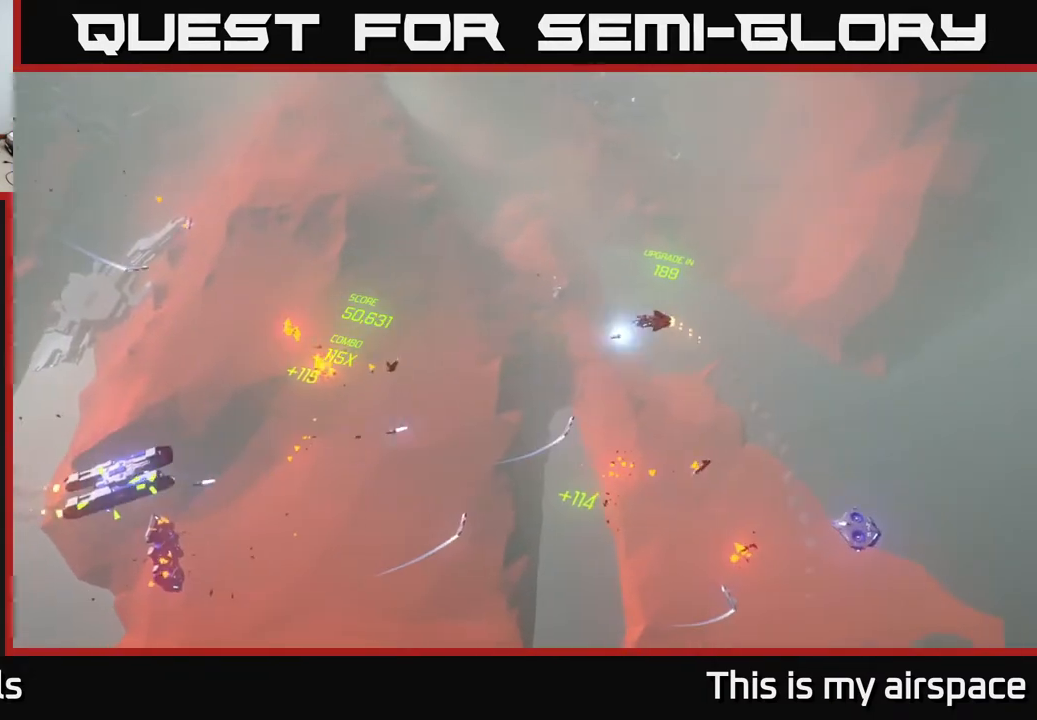
{"buttons": [], "left_stick": "down", "events": []}
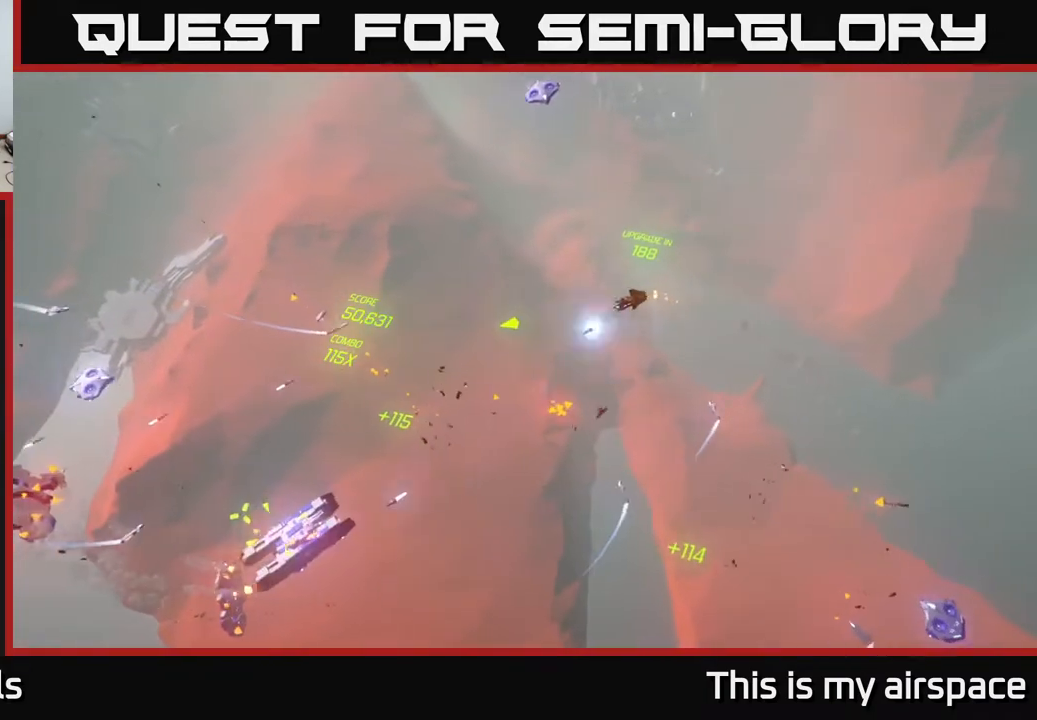
{"buttons": [], "left_stick": "down-left", "events": [[433, "left_stick", "down-left"]]}
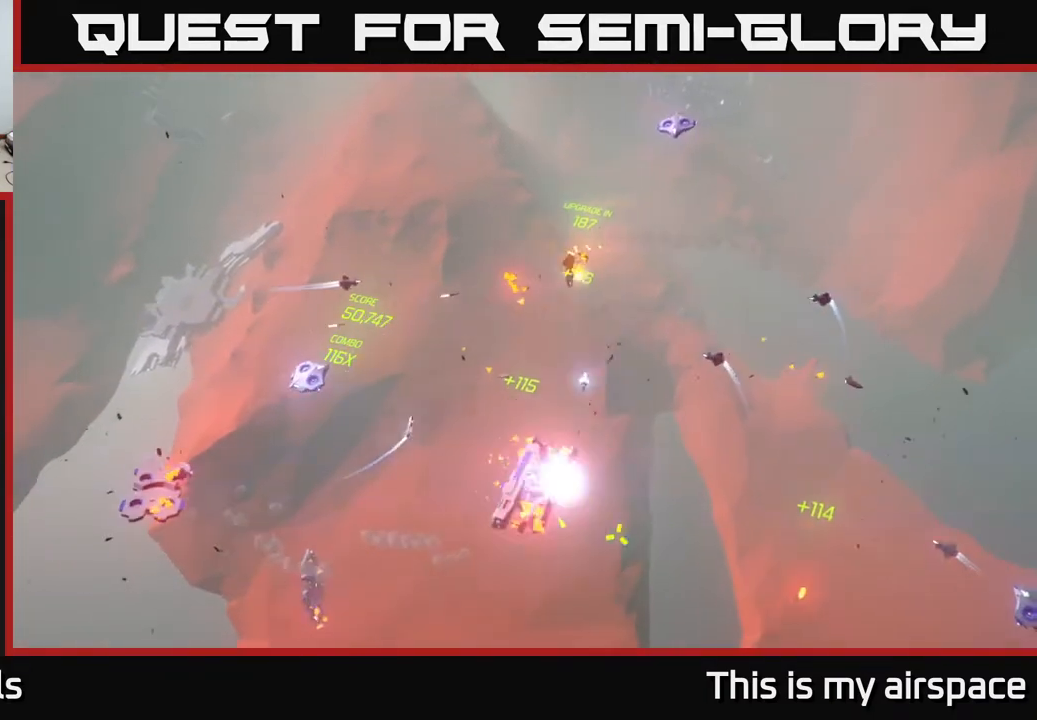
{"buttons": [], "left_stick": "left", "events": [[33, "left_stick", "left"]]}
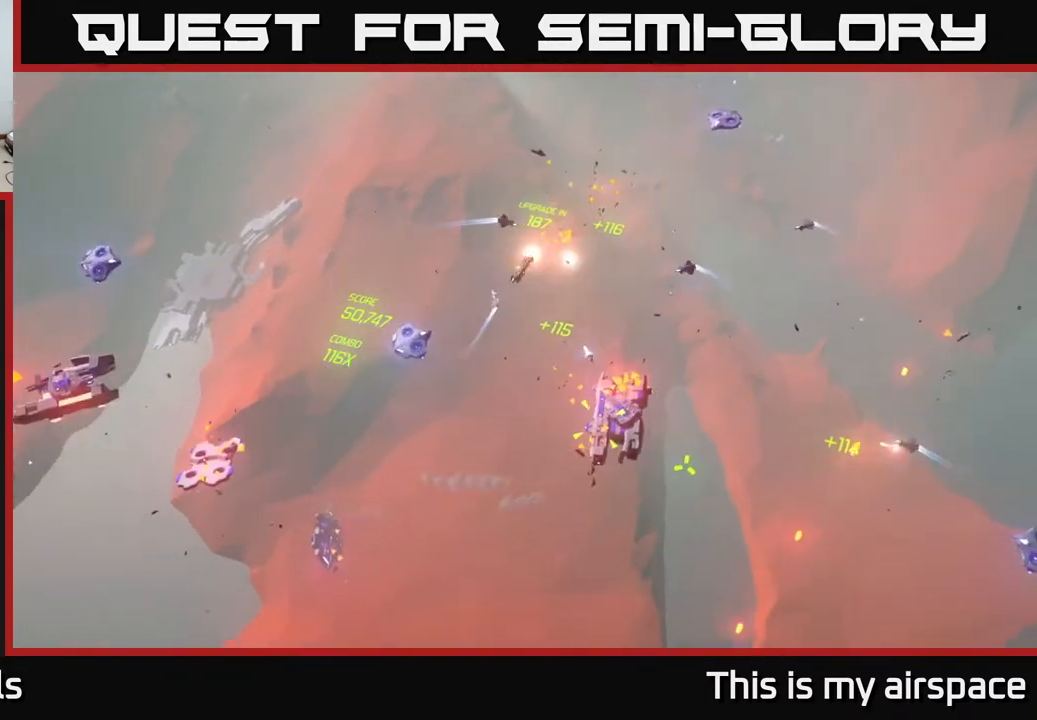
{"buttons": [], "left_stick": "down", "events": [[167, "left_stick", "down-left"], [333, "left_stick", "down"]]}
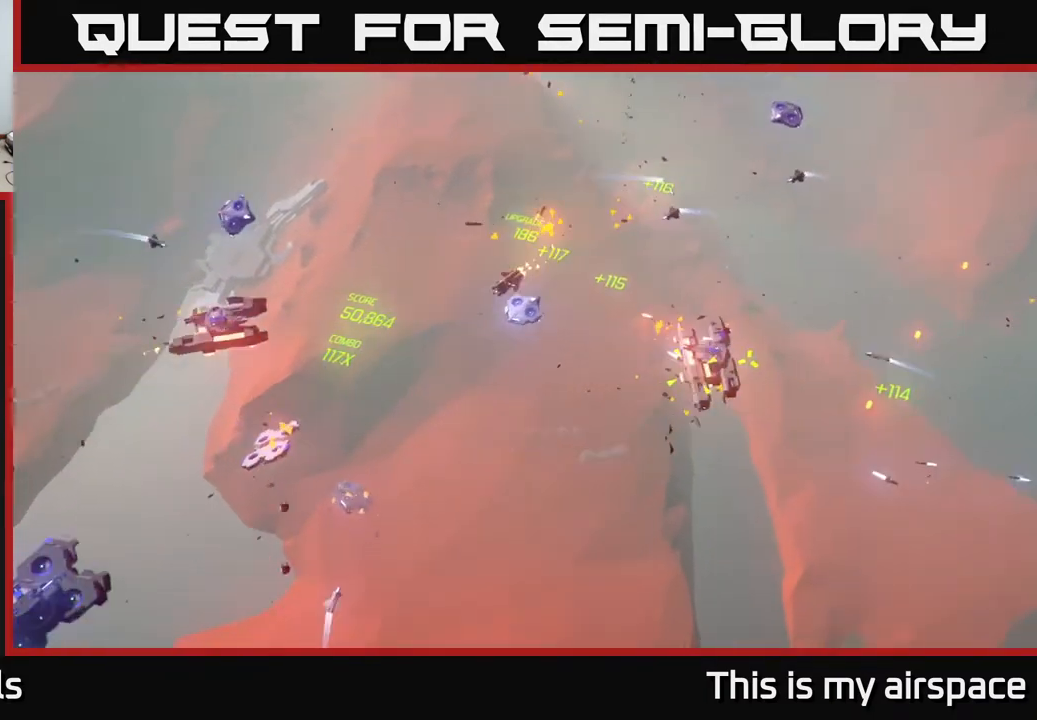
{"buttons": [], "left_stick": "down-right", "events": [[100, "left_stick", "down-right"]]}
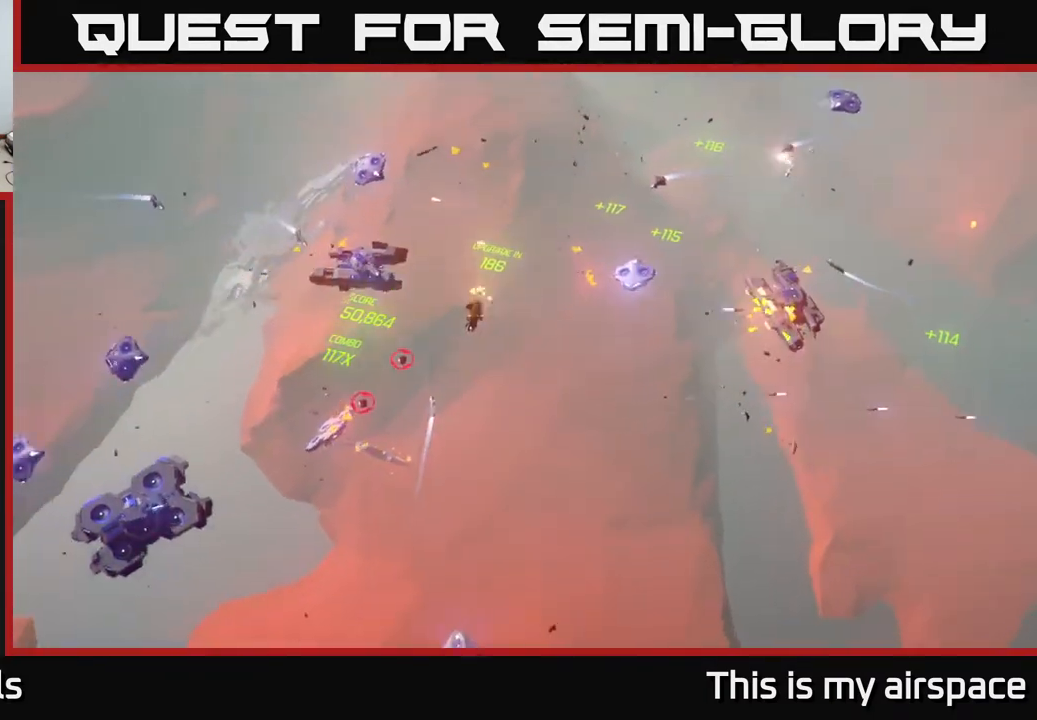
{"buttons": [], "left_stick": "down-left", "events": [[367, "left_stick", "down-left"]]}
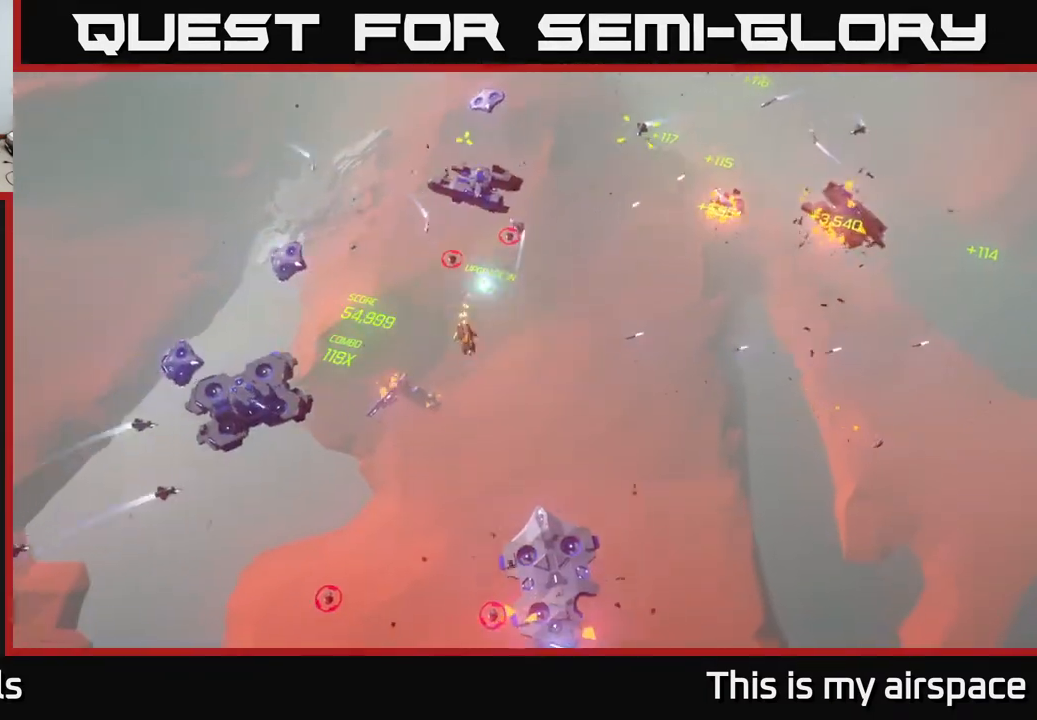
{"buttons": [], "left_stick": "right", "events": [[333, "left_stick", "down"], [500, "left_stick", "right"]]}
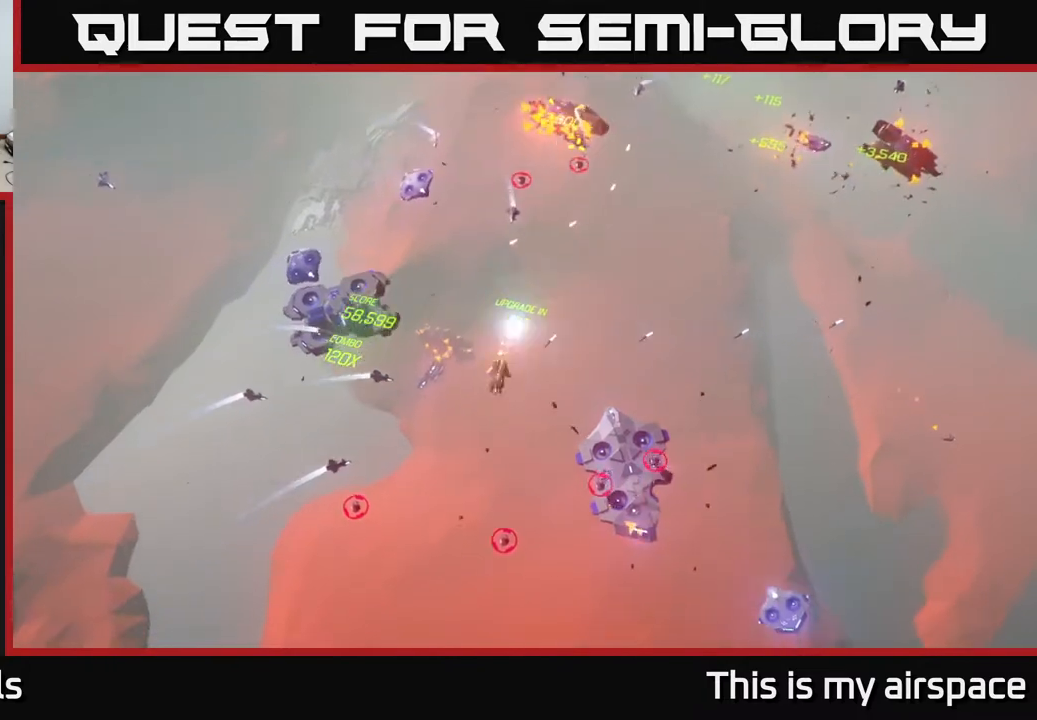
{"buttons": [], "left_stick": "down-right", "events": [[450, "left_stick", "down-right"]]}
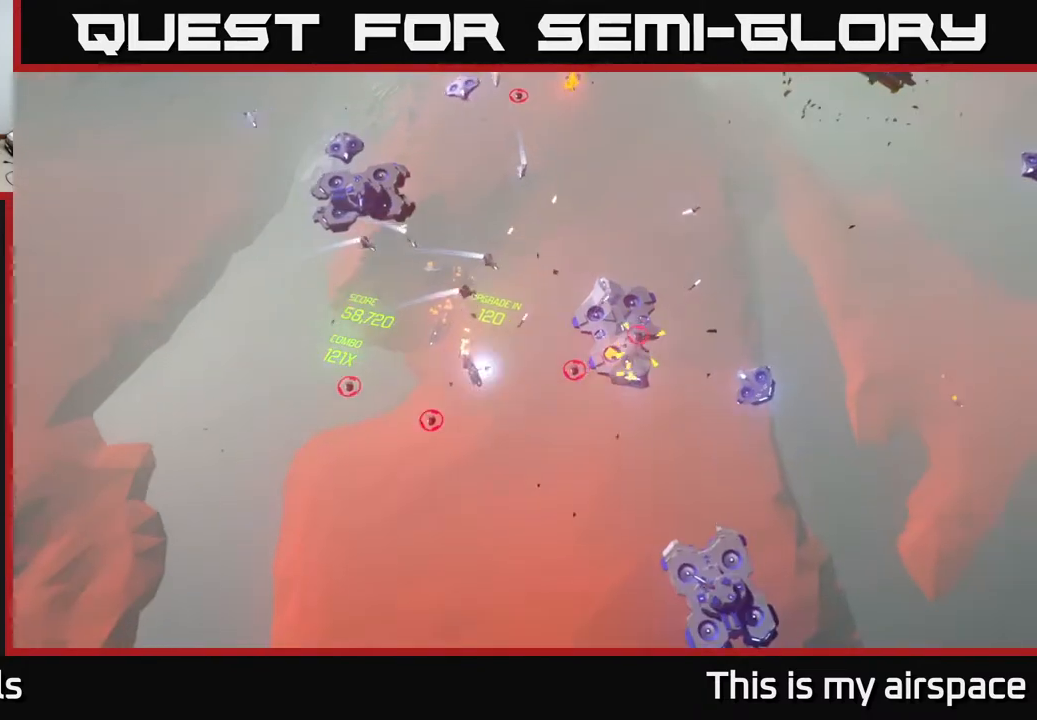
{"buttons": [], "left_stick": "center", "events": [[333, "left_stick", "center"]]}
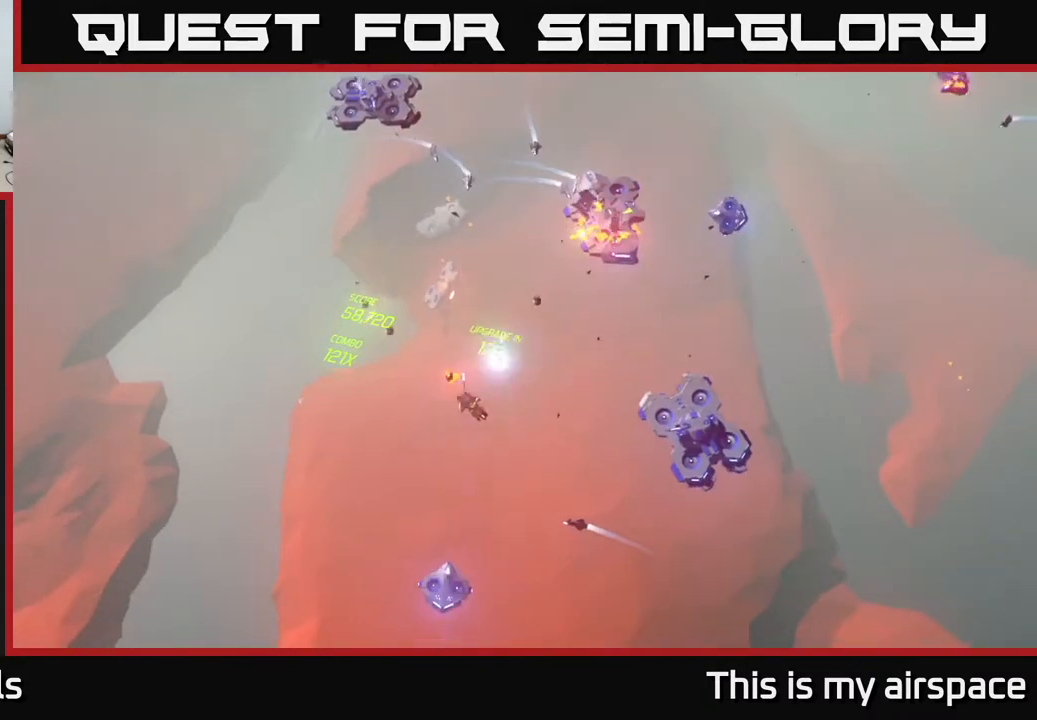
{"buttons": [], "left_stick": "right", "events": [[17, "left_stick", "right"], [183, "left_stick", "center"], [267, "left_stick", "down"], [317, "left_stick", "down-right"], [467, "left_stick", "right"]]}
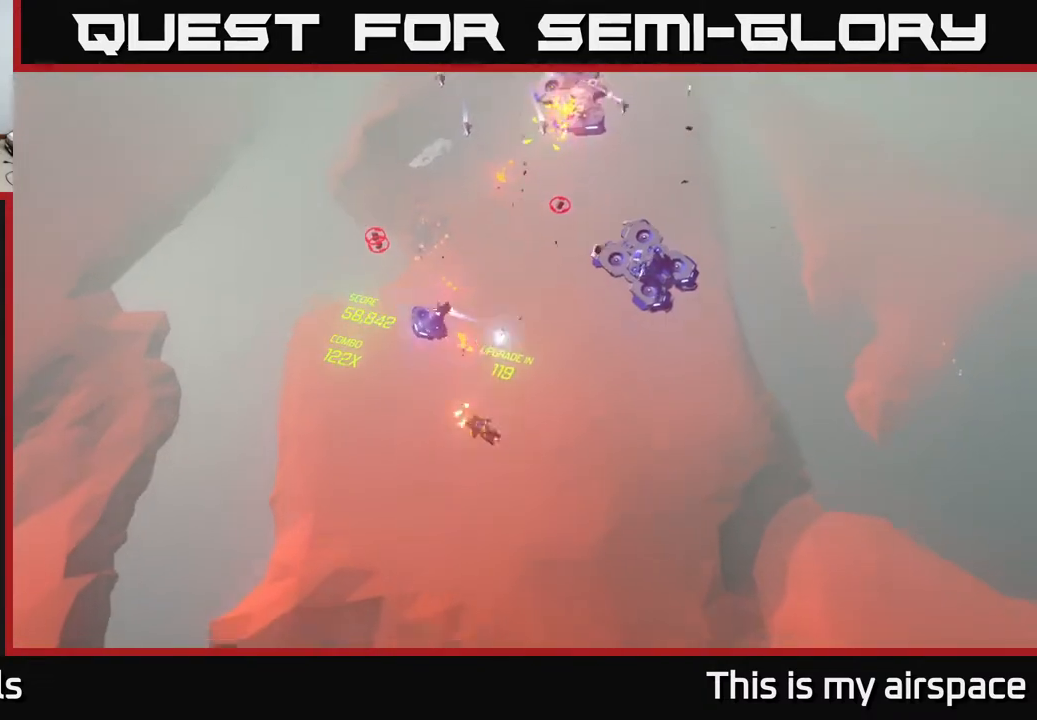
{"buttons": [], "left_stick": "up", "events": [[100, "left_stick", "up-right"], [300, "left_stick", "up"]]}
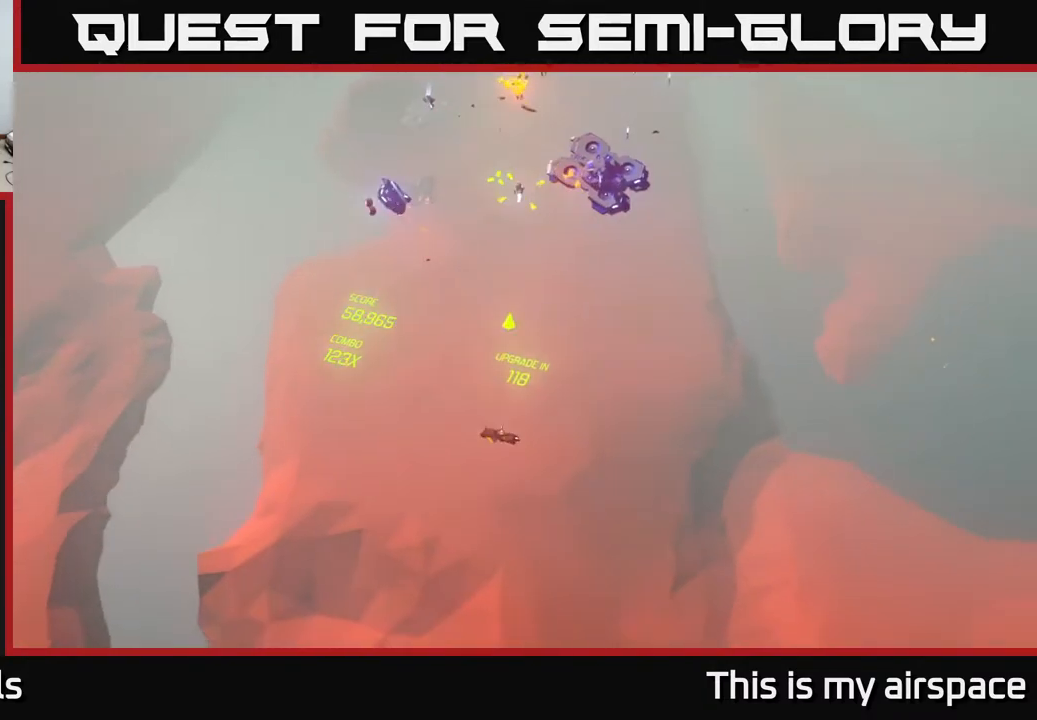
{"buttons": [], "left_stick": "up-right", "events": [[67, "left_stick", "up-right"]]}
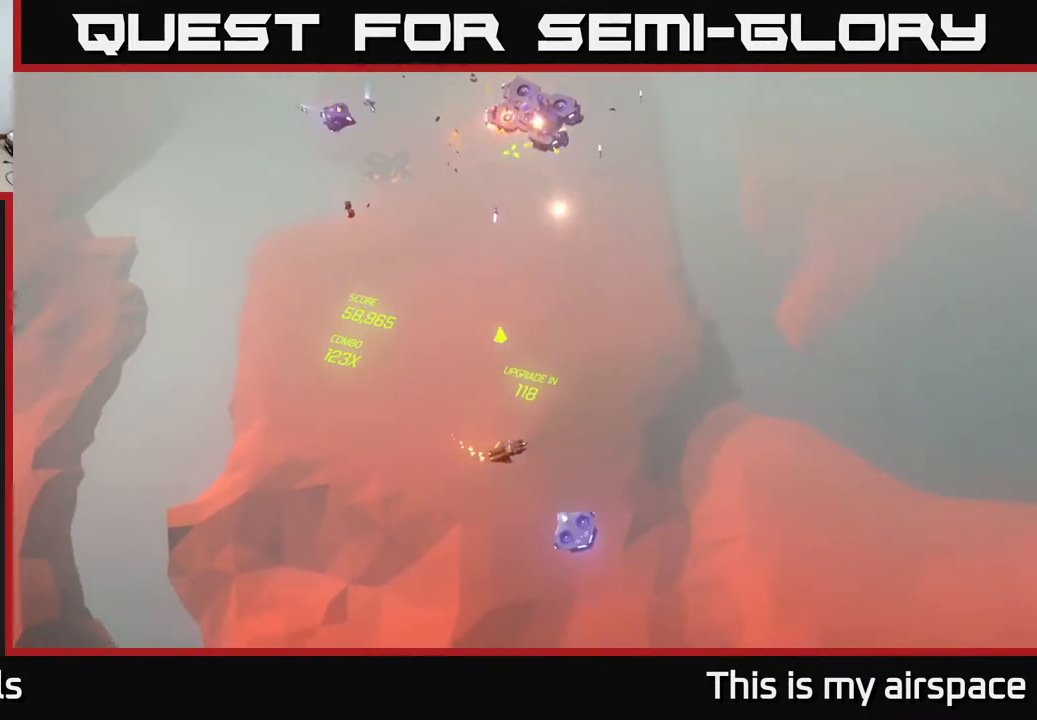
{"buttons": [], "left_stick": "up", "events": [[433, "left_stick", "up"]]}
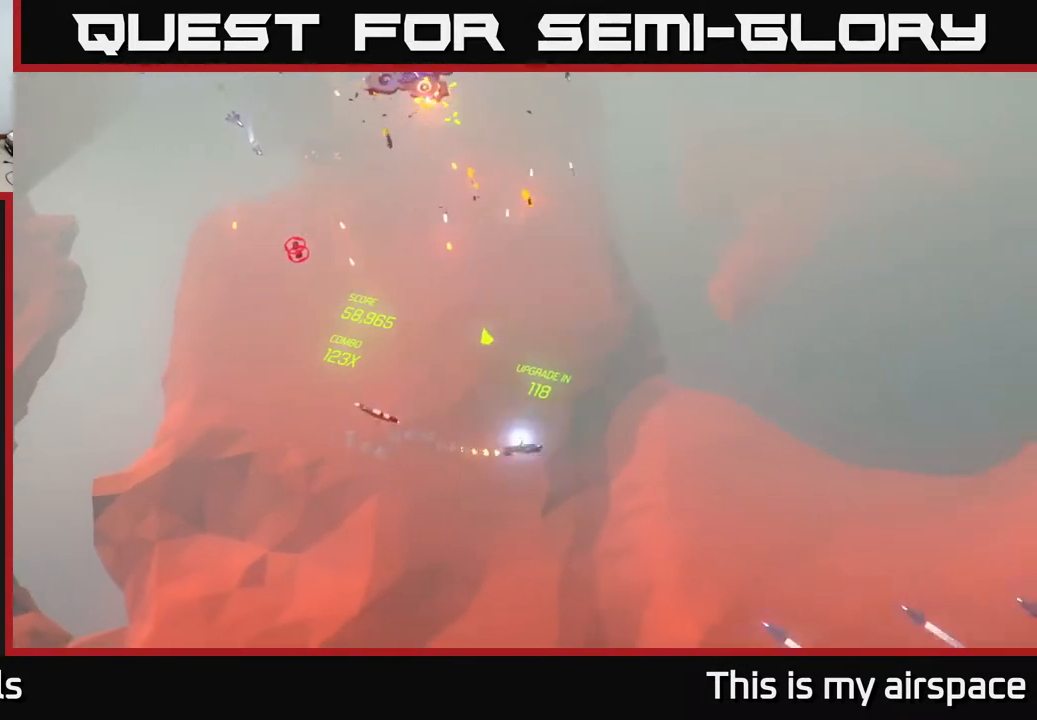
{"buttons": [], "left_stick": "center", "events": [[33, "left_stick", "up-left"], [450, "left_stick", "center"]]}
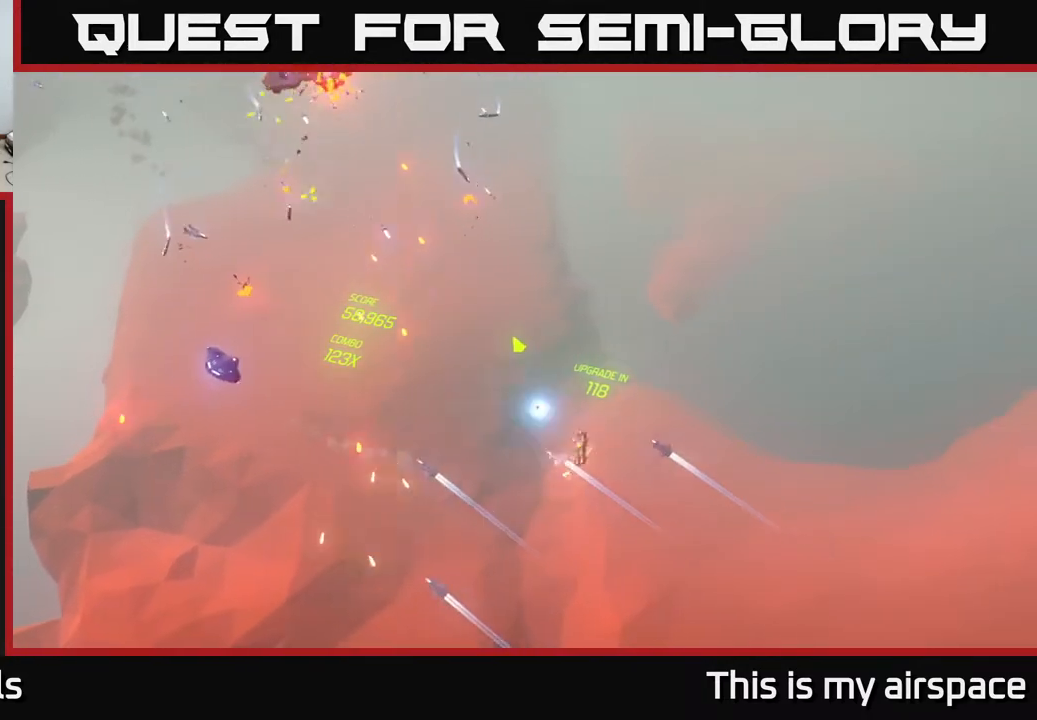
{"buttons": [], "left_stick": "up-left", "events": [[33, "left_stick", "up-left"], [100, "left_stick", "up"], [483, "left_stick", "up-left"]]}
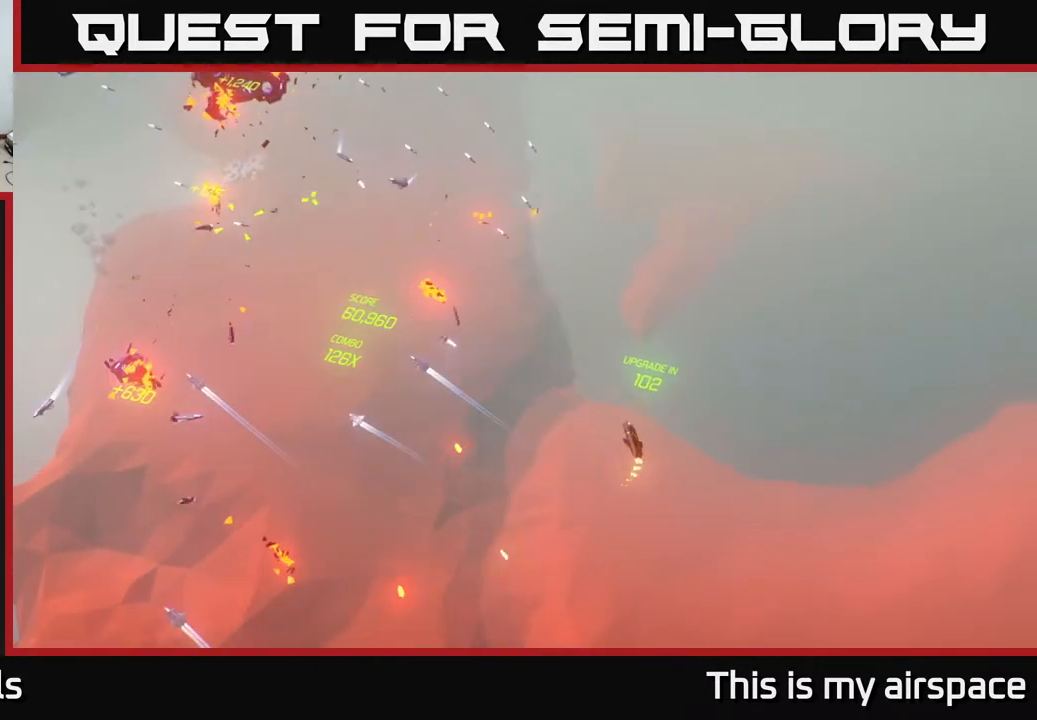
{"buttons": [], "left_stick": "up", "events": [[300, "left_stick", "left"], [500, "left_stick", "up"]]}
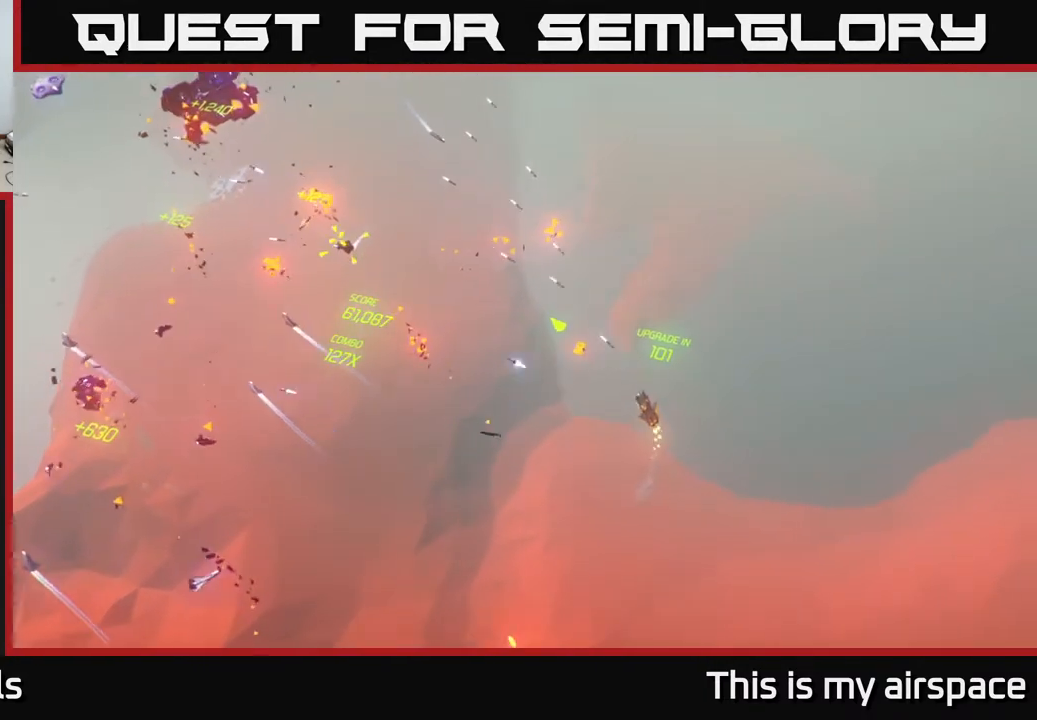
{"buttons": [], "left_stick": "left", "events": [[267, "left_stick", "up-left"], [383, "left_stick", "left"]]}
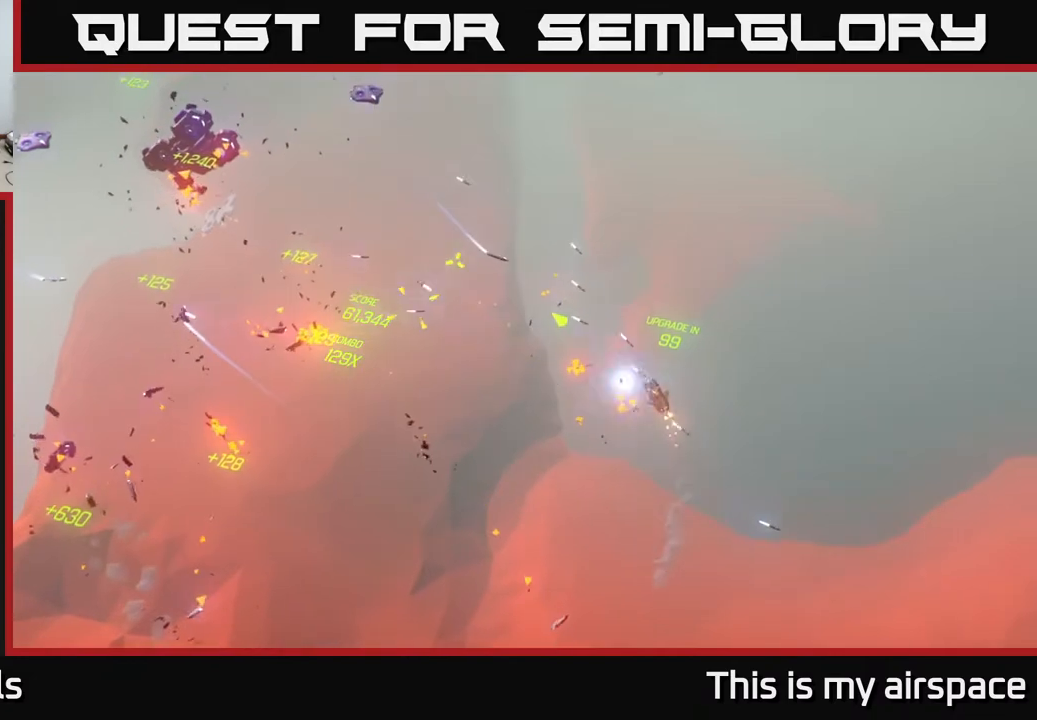
{"buttons": [], "left_stick": "up-left", "events": [[200, "left_stick", "up"], [417, "left_stick", "up-left"]]}
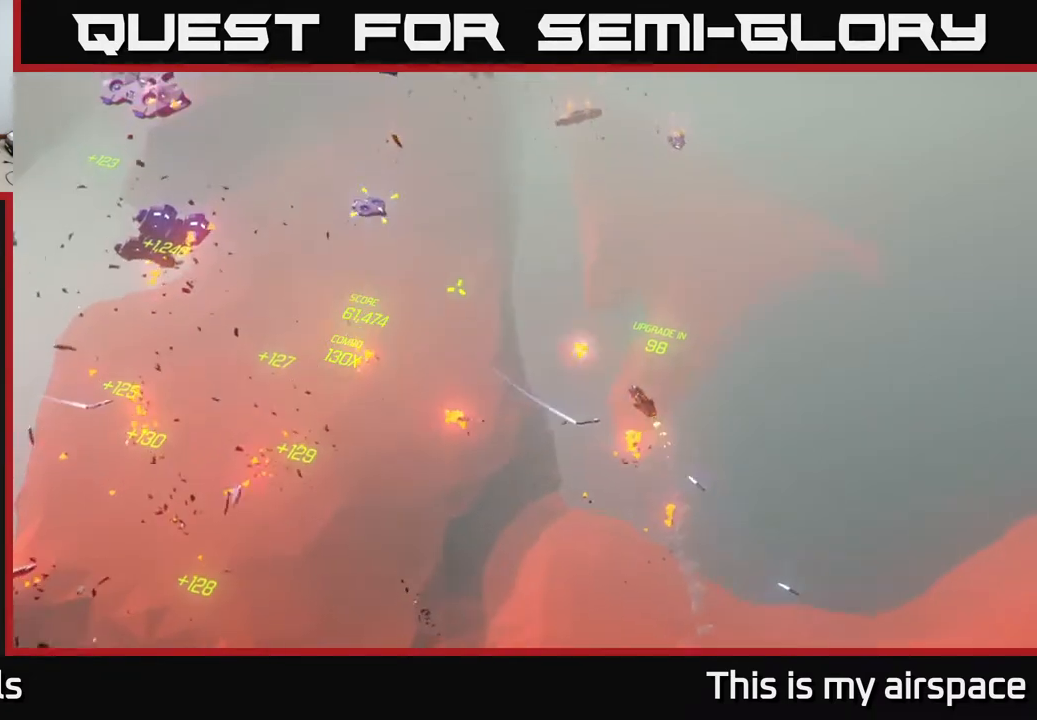
{"buttons": [], "left_stick": "left", "events": [[33, "left_stick", "up"], [217, "left_stick", "left"]]}
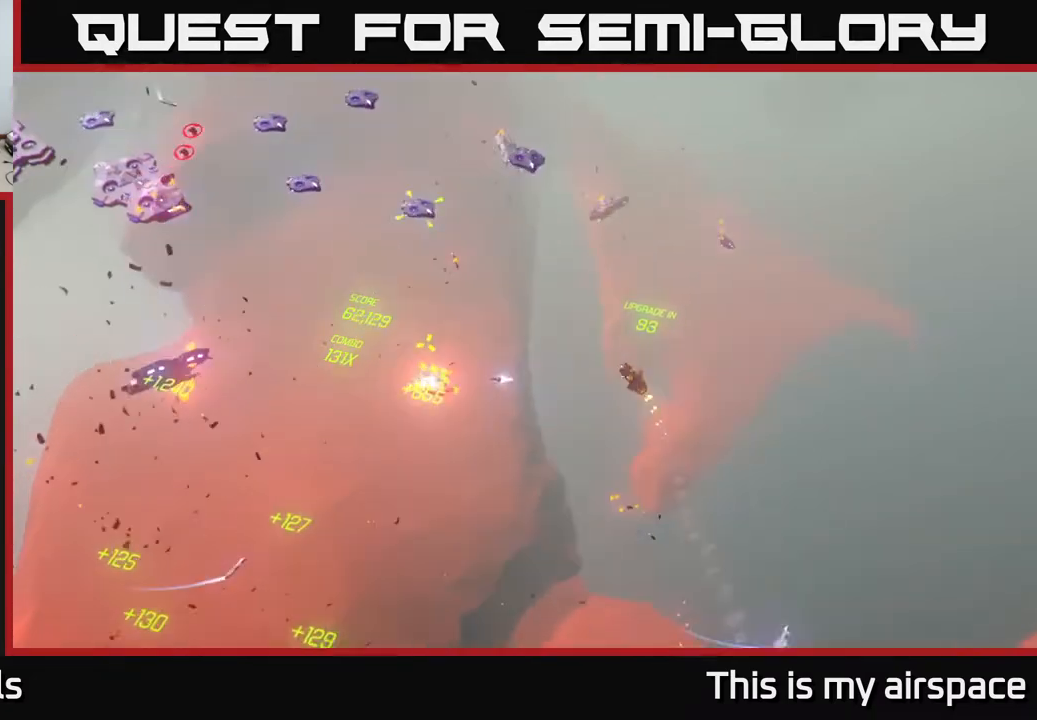
{"buttons": [], "left_stick": "down-left", "events": [[400, "left_stick", "down-left"]]}
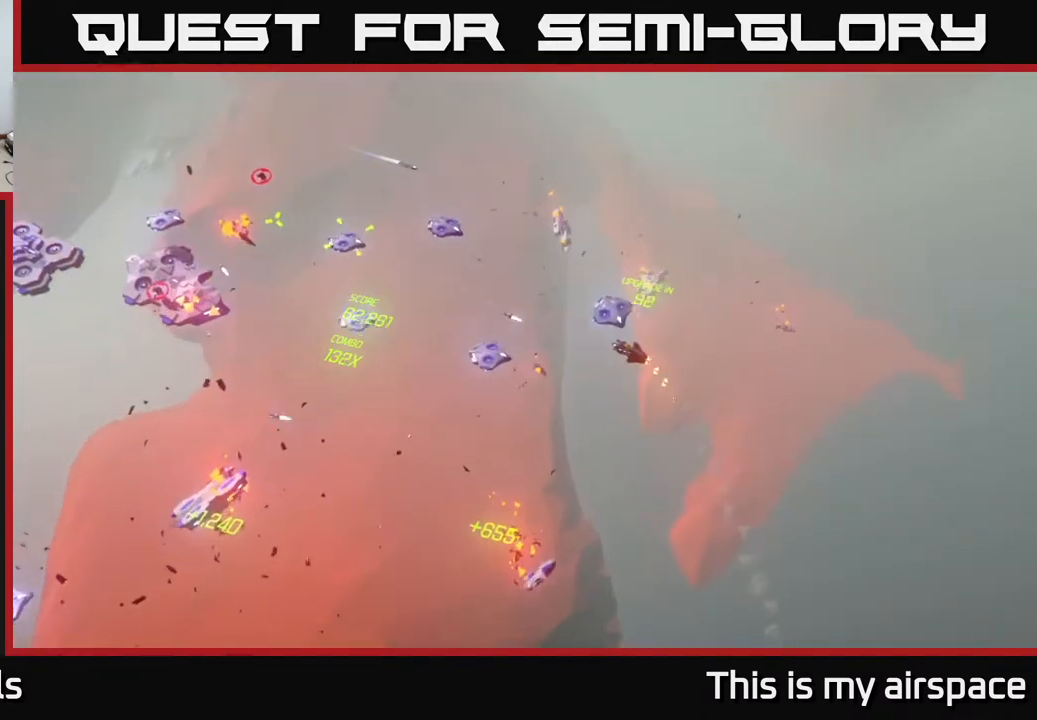
{"buttons": [], "left_stick": "up-left", "events": [[367, "left_stick", "left"], [467, "left_stick", "up-left"]]}